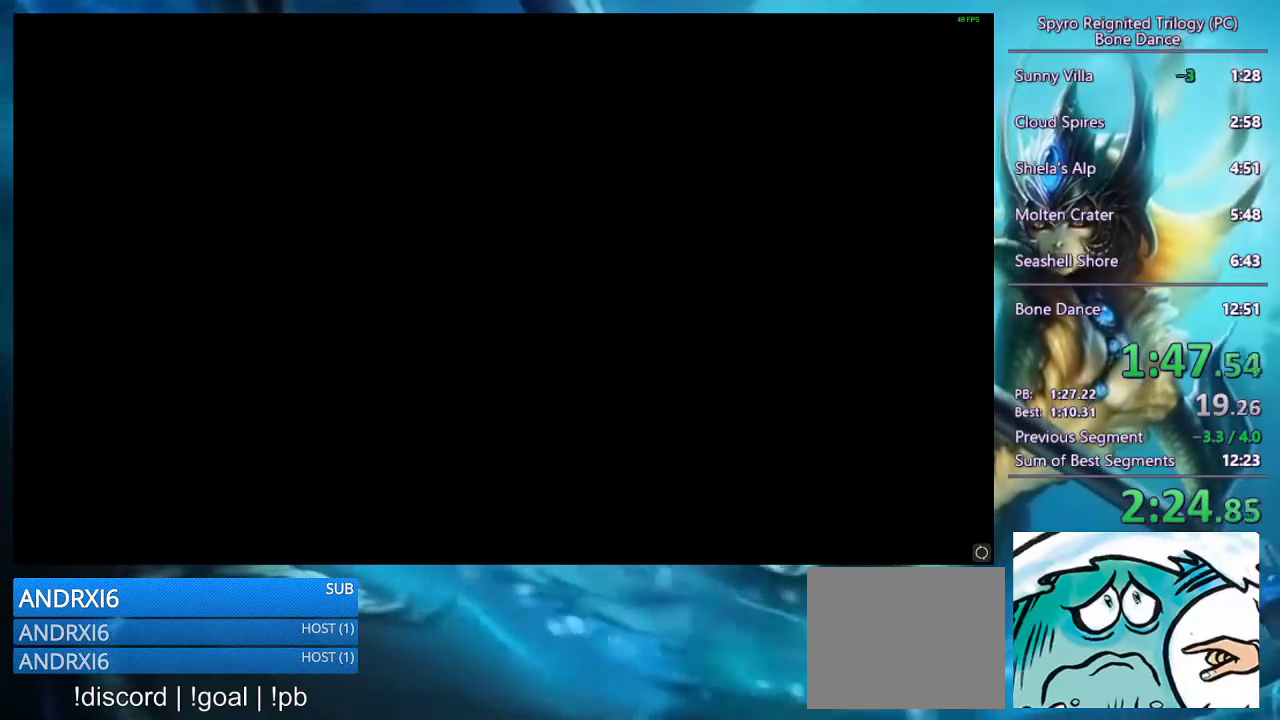
Gameplay with a controller (PlayStation layout); each line is a JSON object with the inputs held at the frame after it. "events" lists button and stick changes between this image and that frame as [ms after this image, input, new state], when the widget could be followed in between. This document gives stick clicks only as held states, not as events.
{"buttons": ["SQUARE"], "left_stick": "center", "right_stick": "center", "events": [[100, "SQUARE", "down"]]}
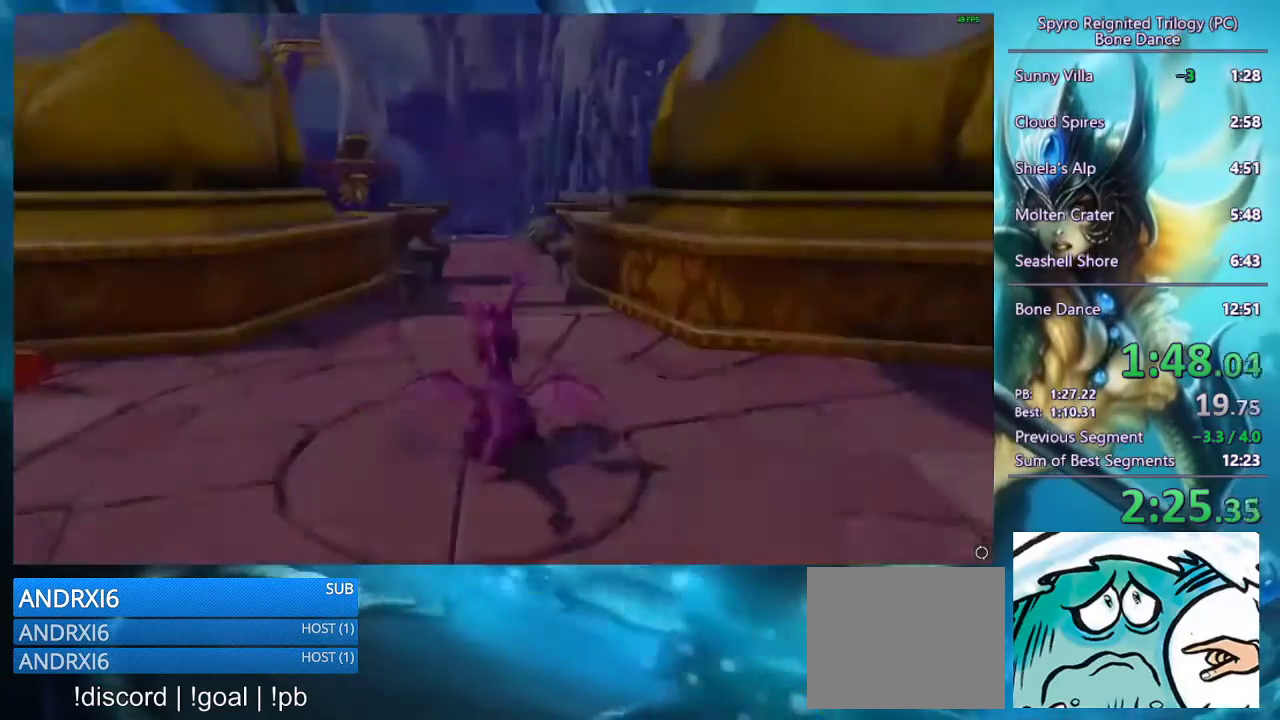
{"buttons": ["SQUARE"], "left_stick": "left", "right_stick": "center"}
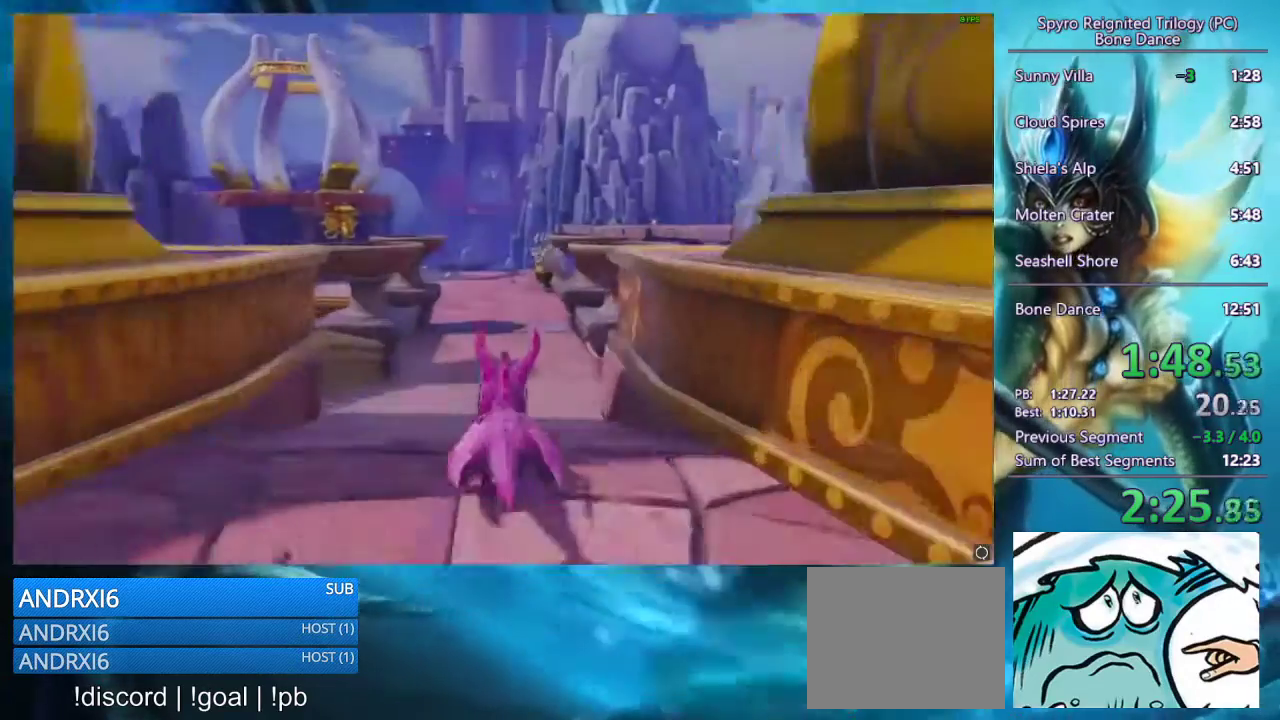
{"buttons": ["SQUARE"], "left_stick": "center", "right_stick": "center"}
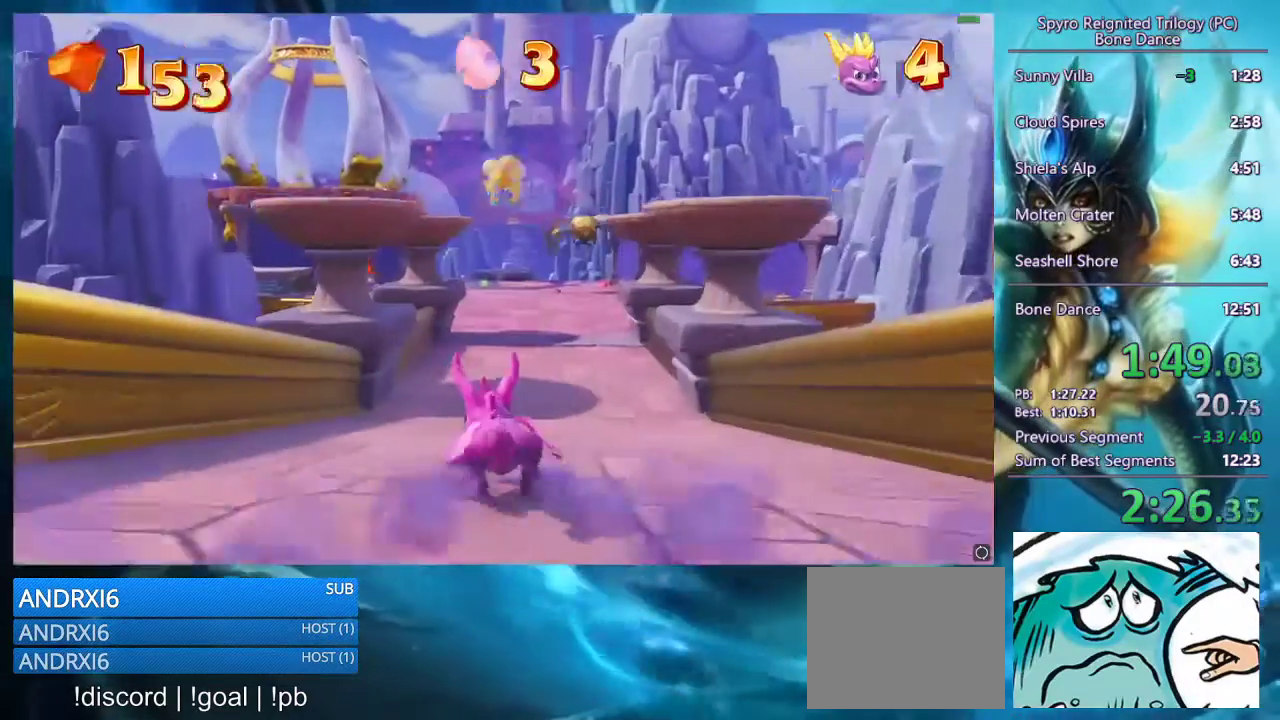
{"buttons": ["SQUARE"], "left_stick": "center", "right_stick": "center", "events": []}
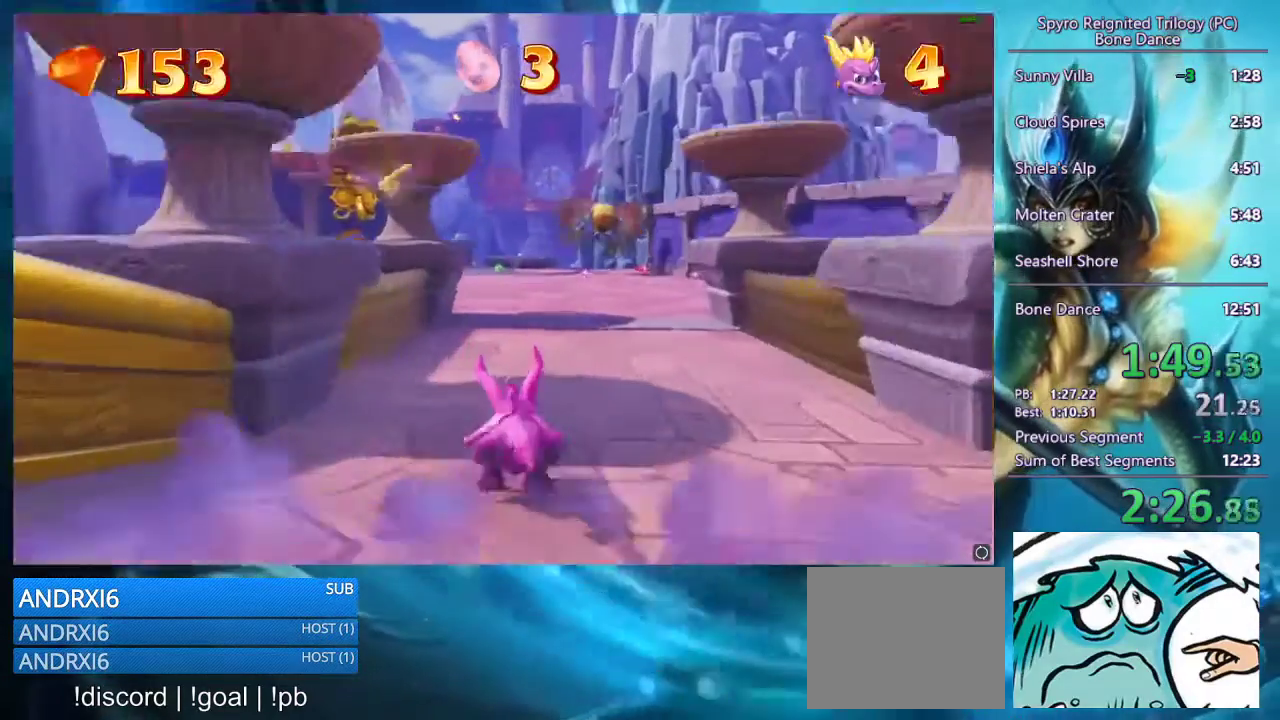
{"buttons": ["SQUARE"], "left_stick": "center", "right_stick": "center", "events": []}
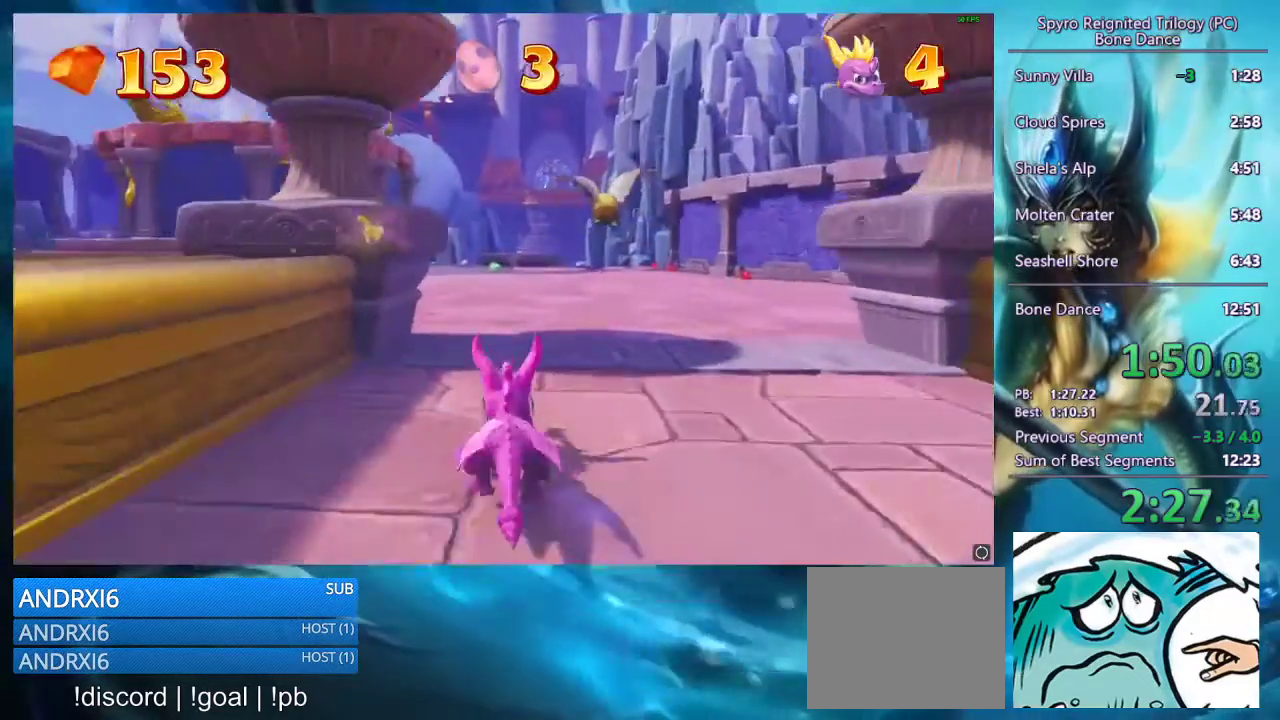
{"buttons": ["SQUARE"], "left_stick": "center", "right_stick": "center", "events": []}
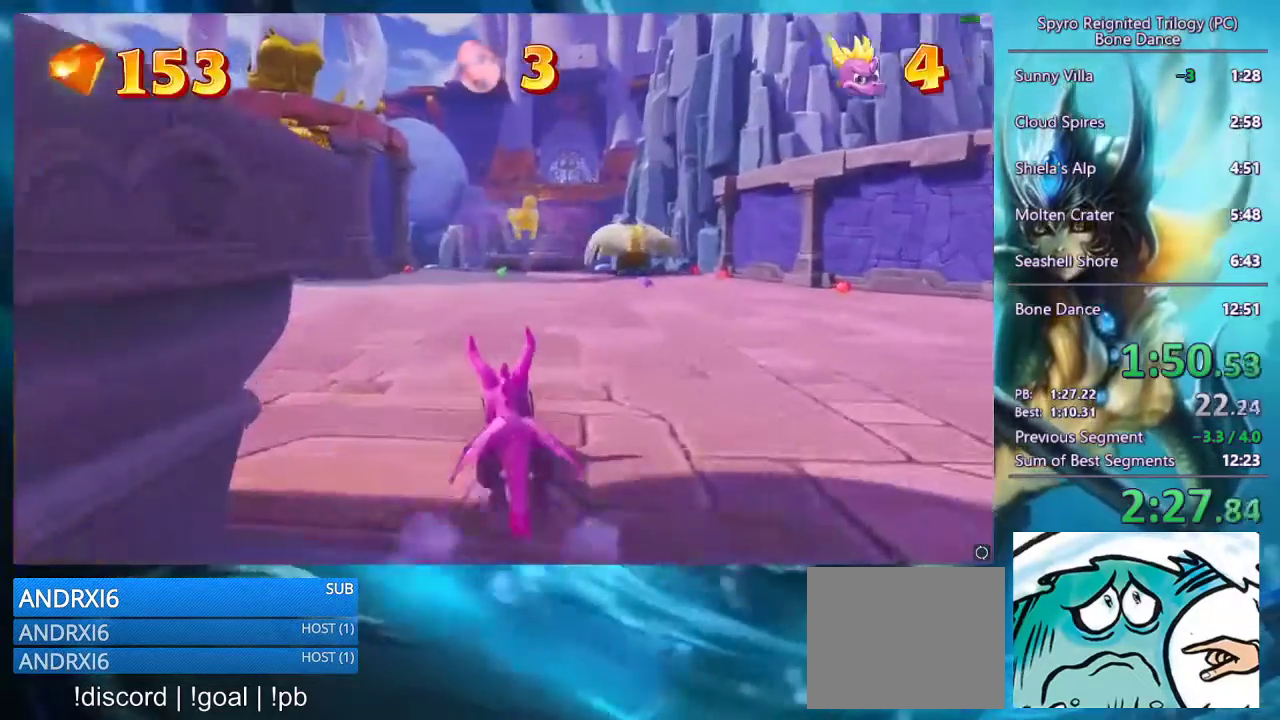
{"buttons": ["SQUARE"], "left_stick": "center", "right_stick": "center", "events": []}
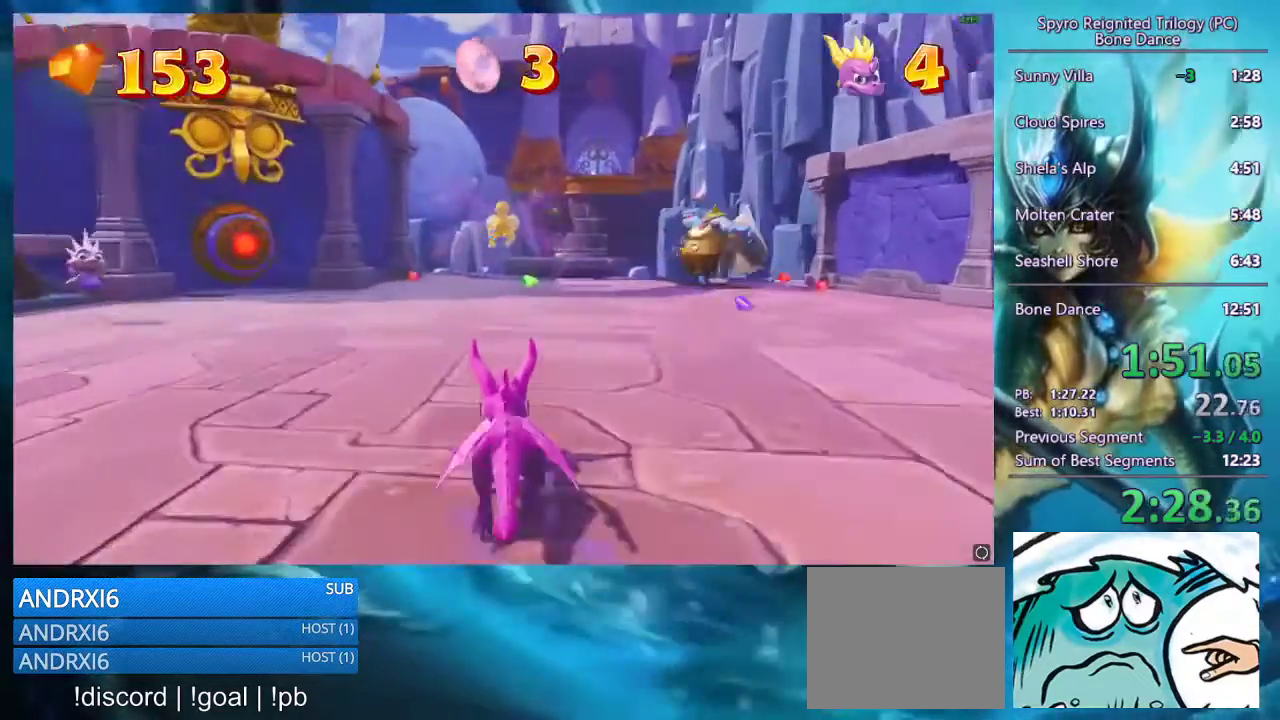
{"buttons": ["SQUARE"], "left_stick": "center", "right_stick": "center", "events": []}
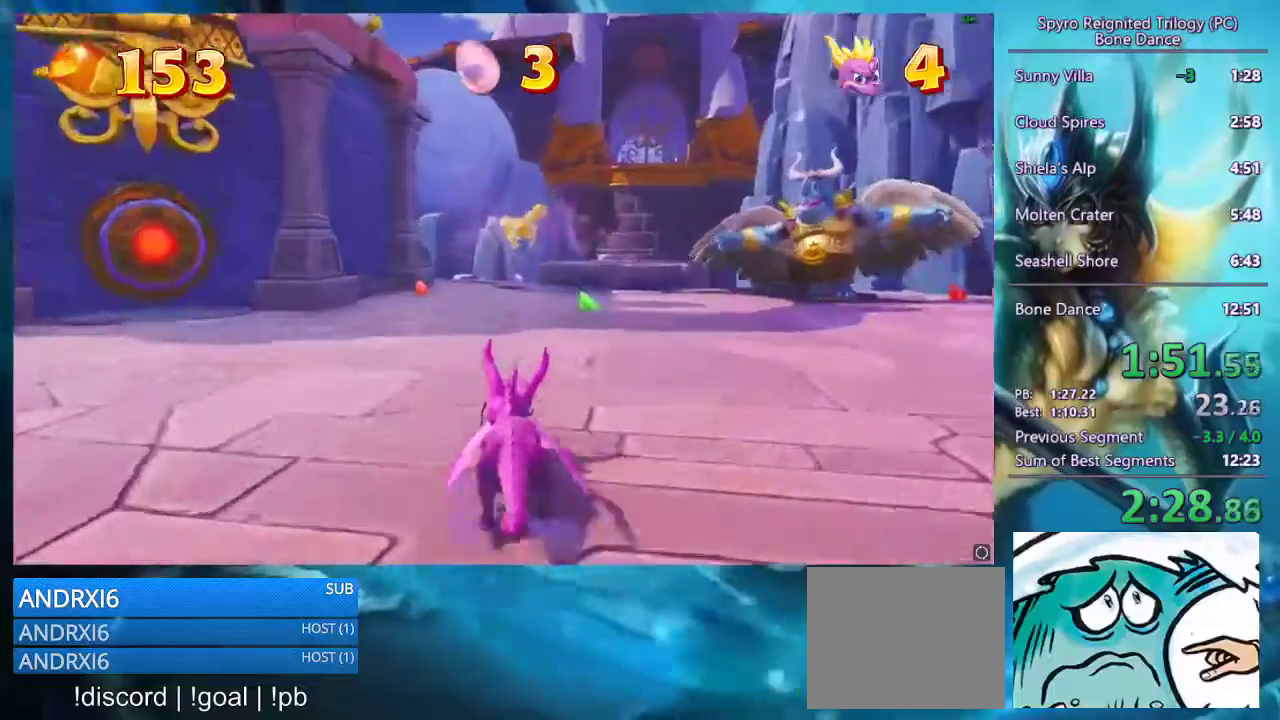
{"buttons": ["SQUARE"], "left_stick": "left", "right_stick": "center", "events": [[500, "left_stick", "left"]]}
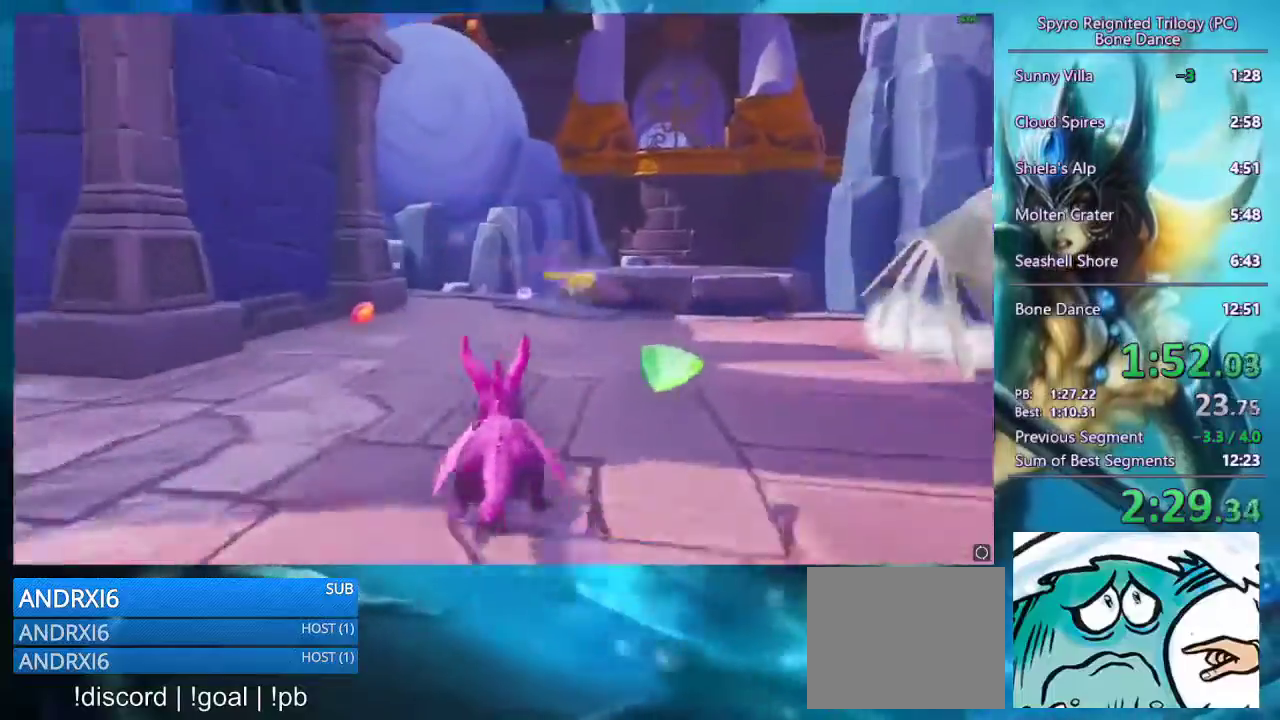
{"buttons": ["SQUARE"], "left_stick": "right", "right_stick": "center", "events": [[67, "left_stick", "center"], [500, "left_stick", "right"]]}